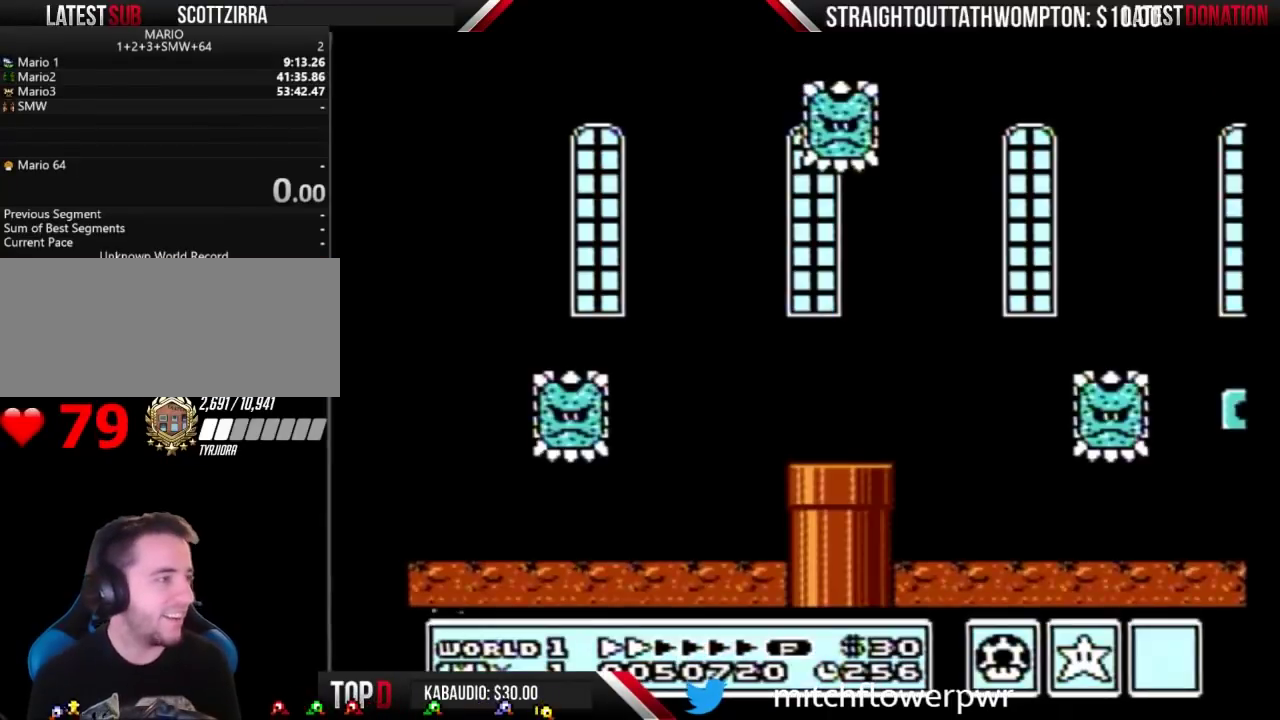
Gameplay with a controller (Nintendo layout); each line is a JSON object with the inputs held at the frame after it. "events" lists button and stick changes between this image and that frame as [ms after this image, input, new state], when the widget could be followed in between. Not read: L3 R3.
{"buttons": ["B", "DPAD_LEFT"], "events": []}
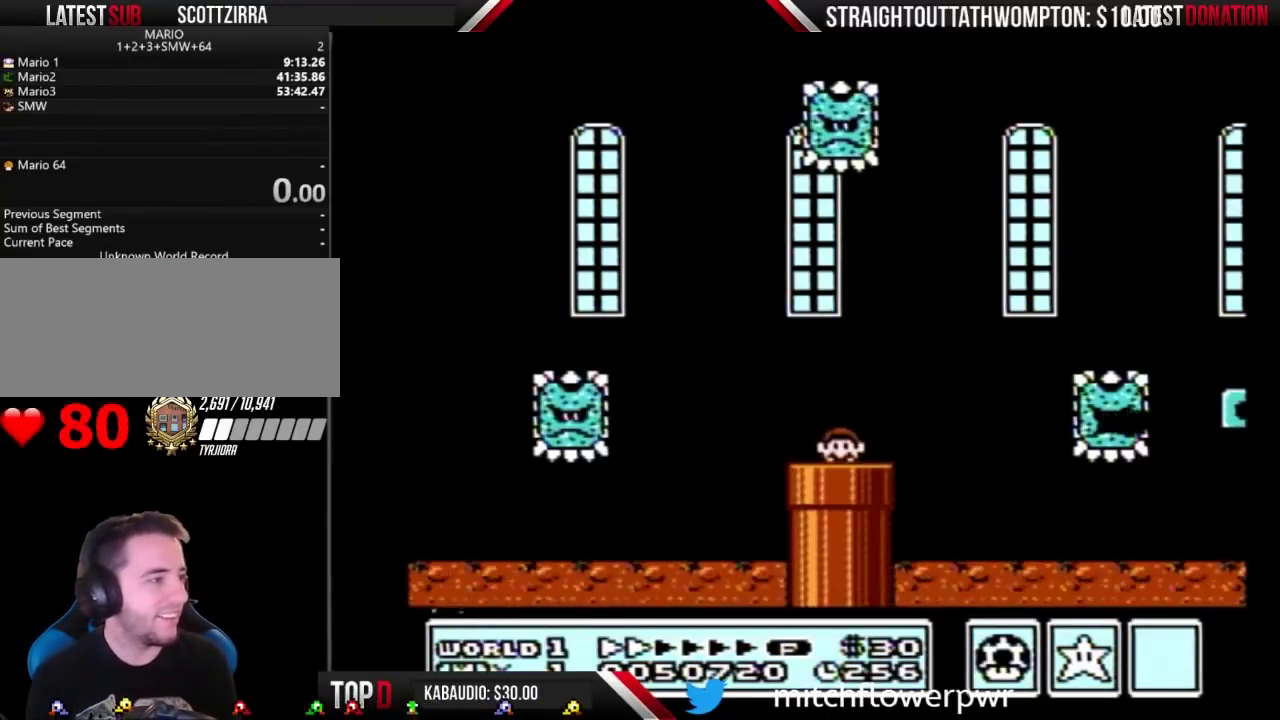
{"buttons": ["B", "DPAD_LEFT"], "events": []}
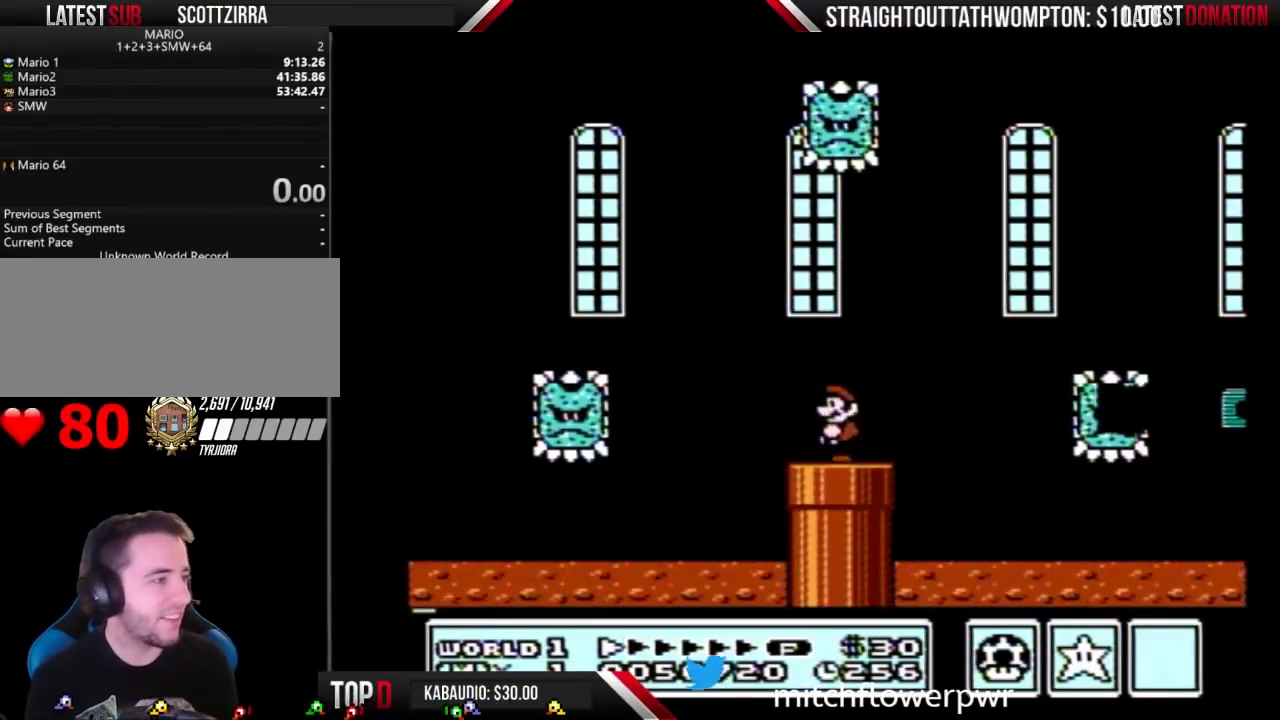
{"buttons": ["A", "B", "DPAD_LEFT"], "events": [[367, "A", "down"]]}
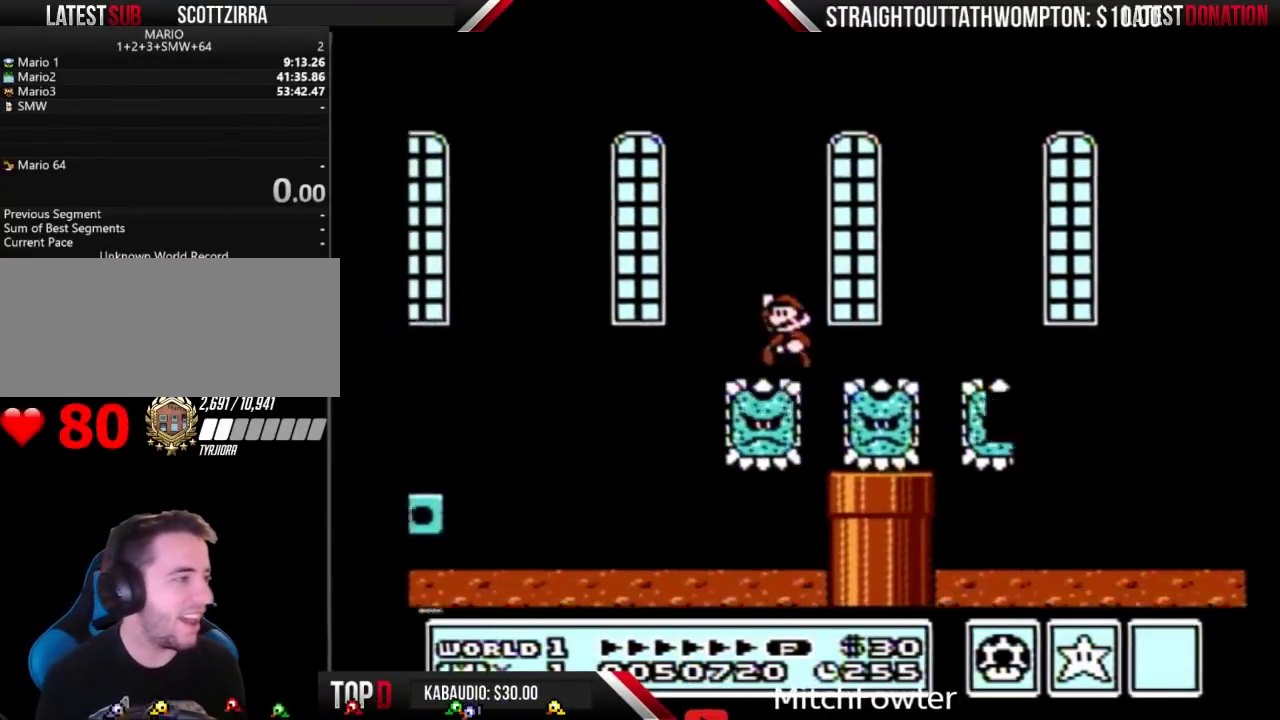
{"buttons": ["A", "B", "DPAD_LEFT"], "events": []}
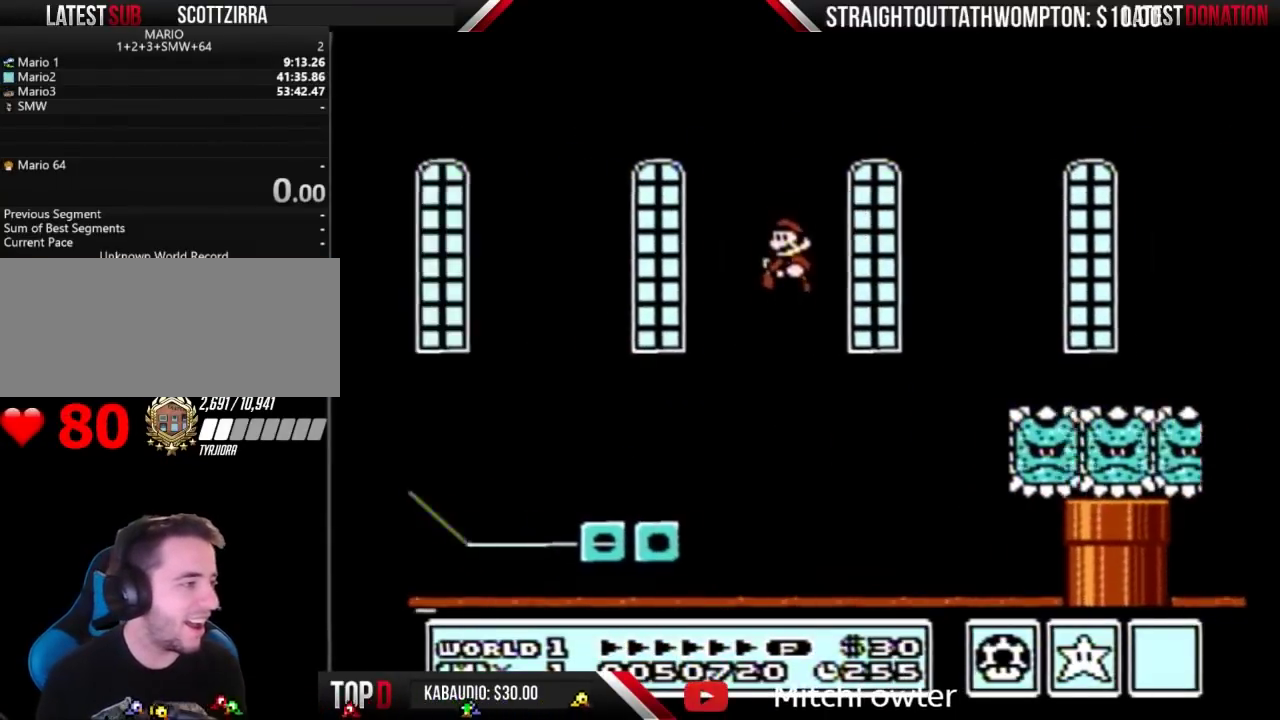
{"buttons": ["DPAD_RIGHT"], "events": [[33, "A", "up"], [133, "DPAD_LEFT", "up"], [167, "DPAD_RIGHT", "down"], [300, "B", "up"]]}
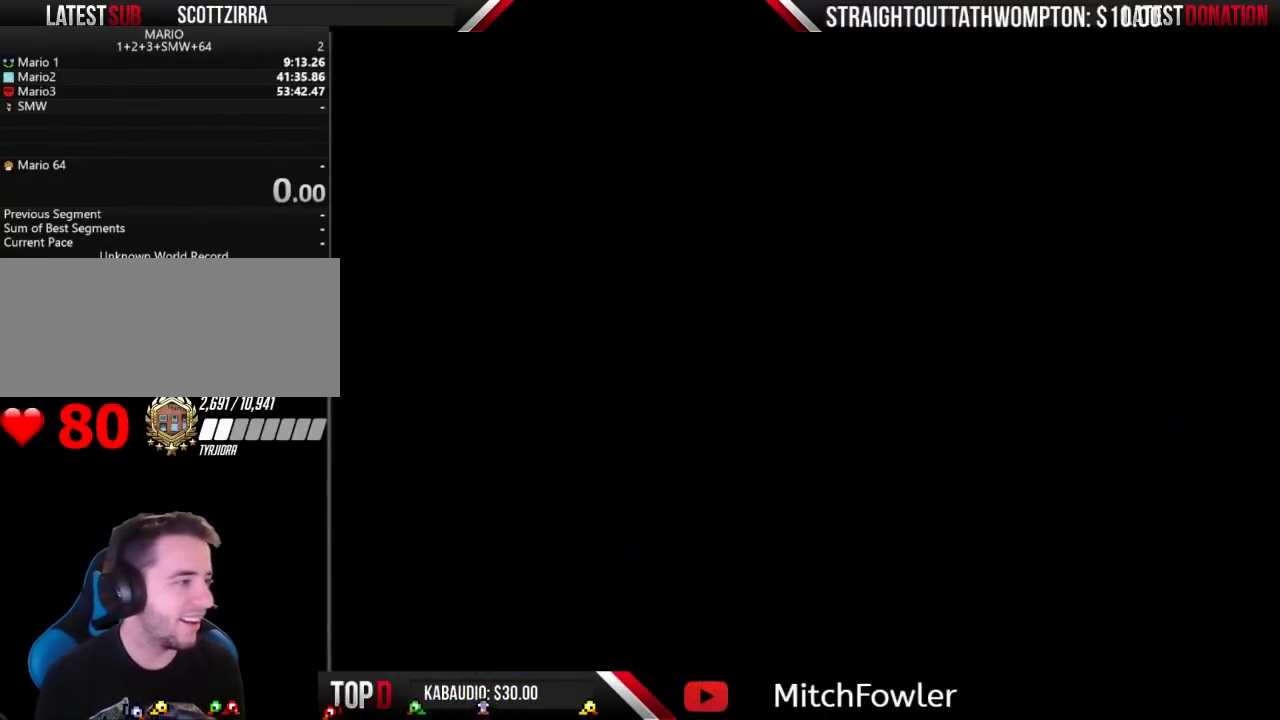
{"buttons": ["B"], "events": [[133, "DPAD_RIGHT", "up"], [300, "B", "down"]]}
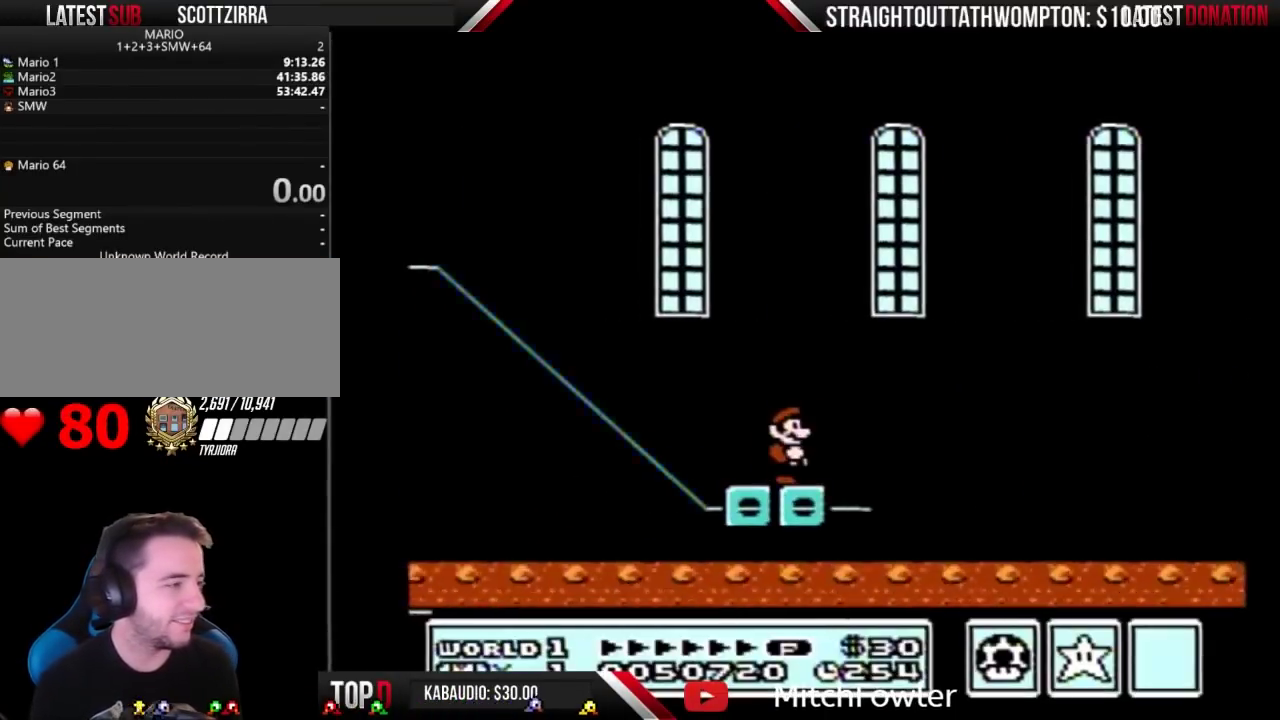
{"buttons": ["B"], "events": [[167, "DPAD_RIGHT", "down"], [333, "DPAD_RIGHT", "up"]]}
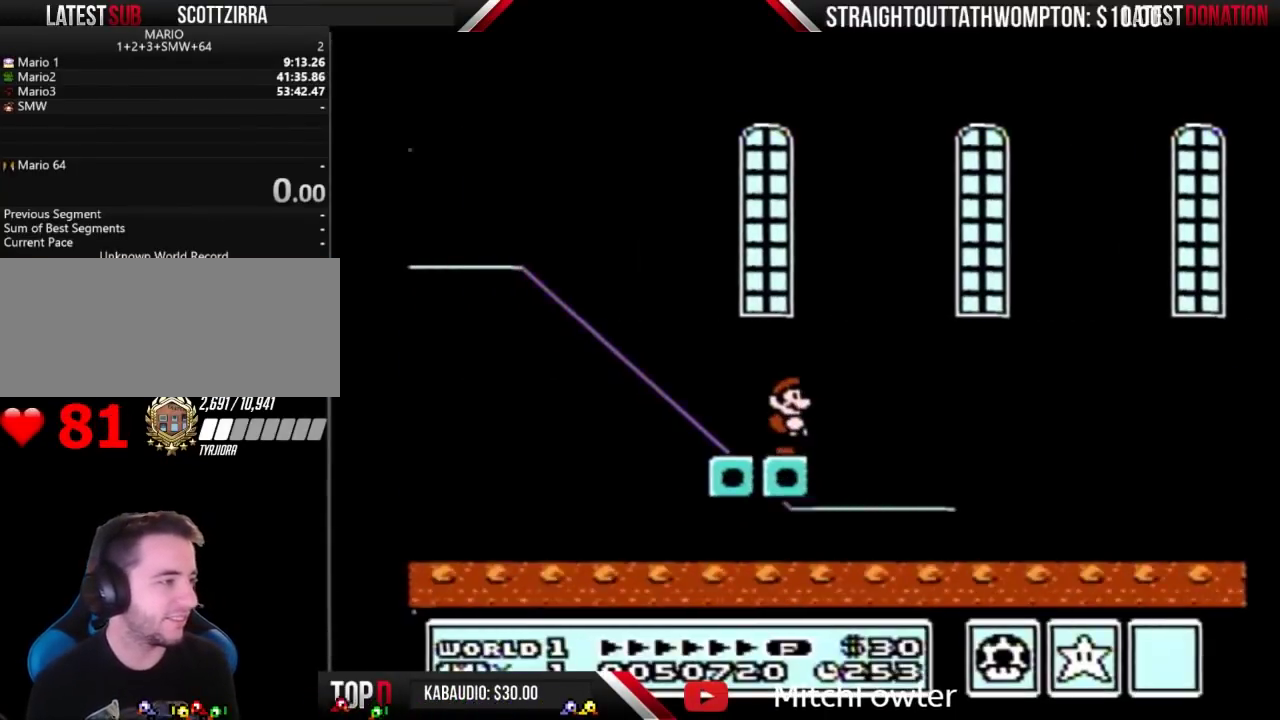
{"buttons": ["B"], "events": [[167, "DPAD_RIGHT", "down"], [267, "DPAD_RIGHT", "up"], [433, "DPAD_LEFT", "down"], [500, "DPAD_LEFT", "up"]]}
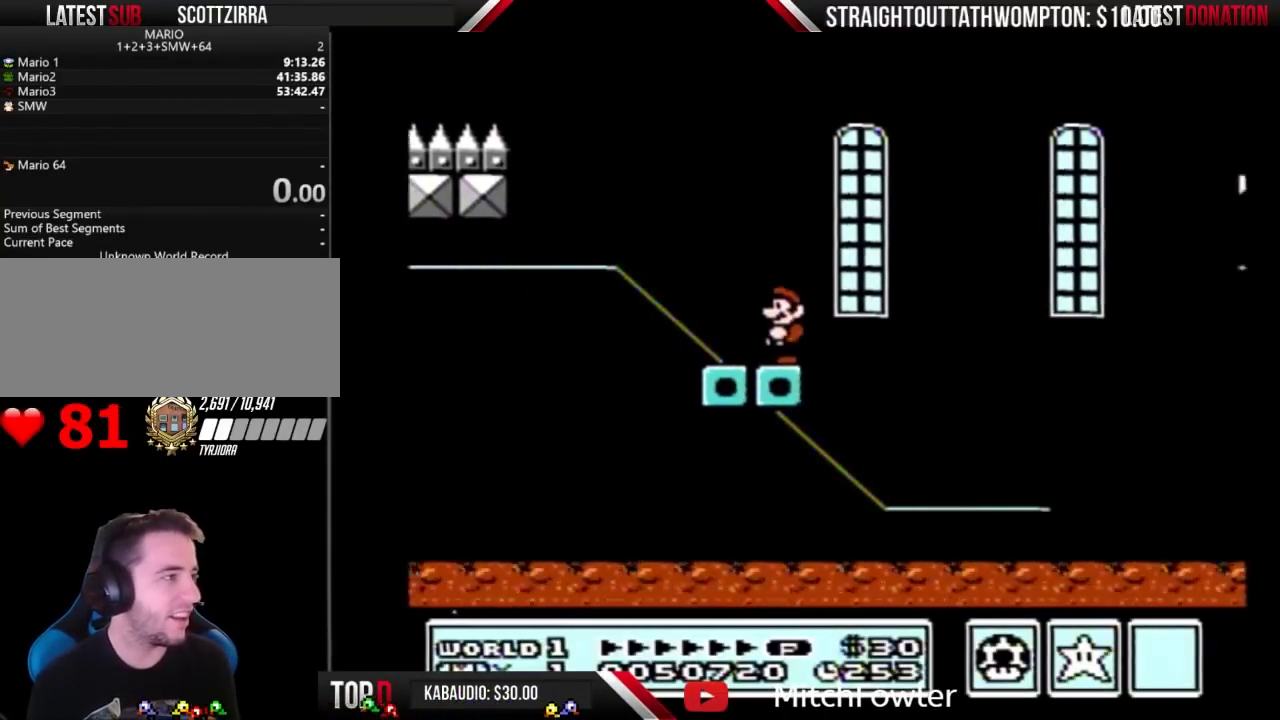
{"buttons": ["B"], "events": []}
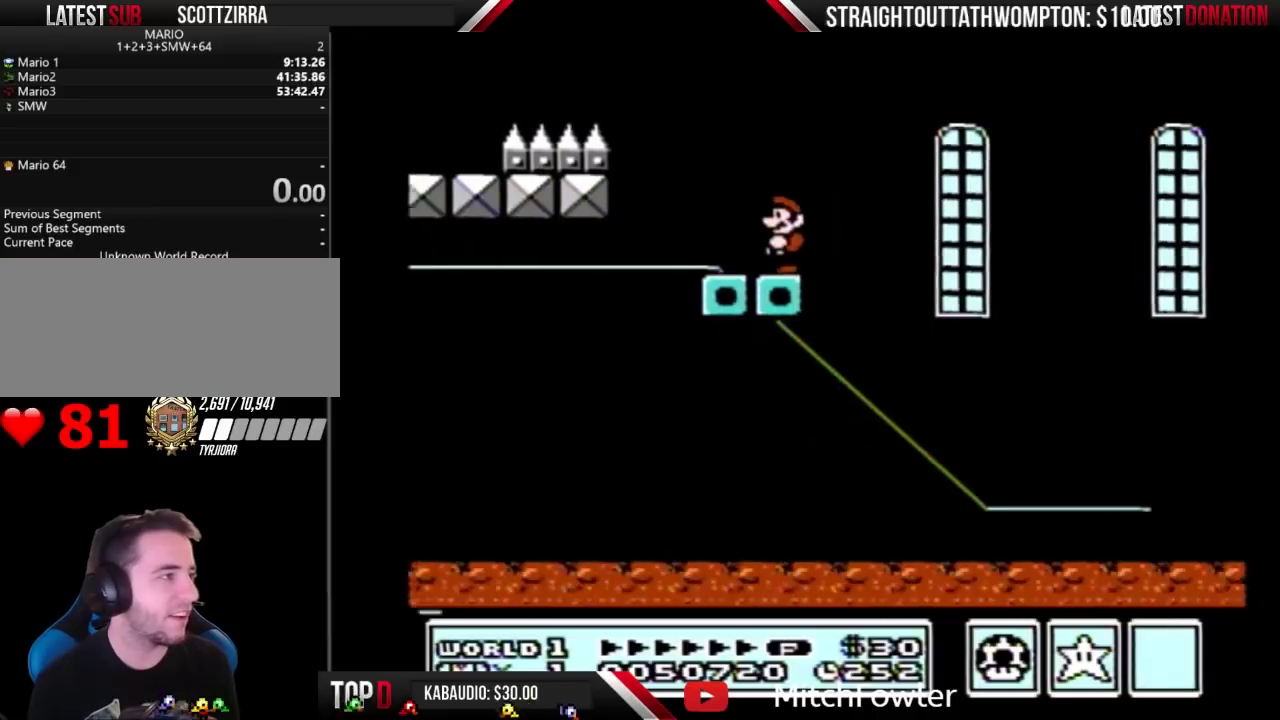
{"buttons": ["A", "B", "DPAD_LEFT"], "events": [[33, "DPAD_LEFT", "down"], [300, "DPAD_DOWN", "down"], [300, "DPAD_LEFT", "up"], [367, "A", "down"], [400, "DPAD_LEFT", "down"], [433, "DPAD_DOWN", "up"]]}
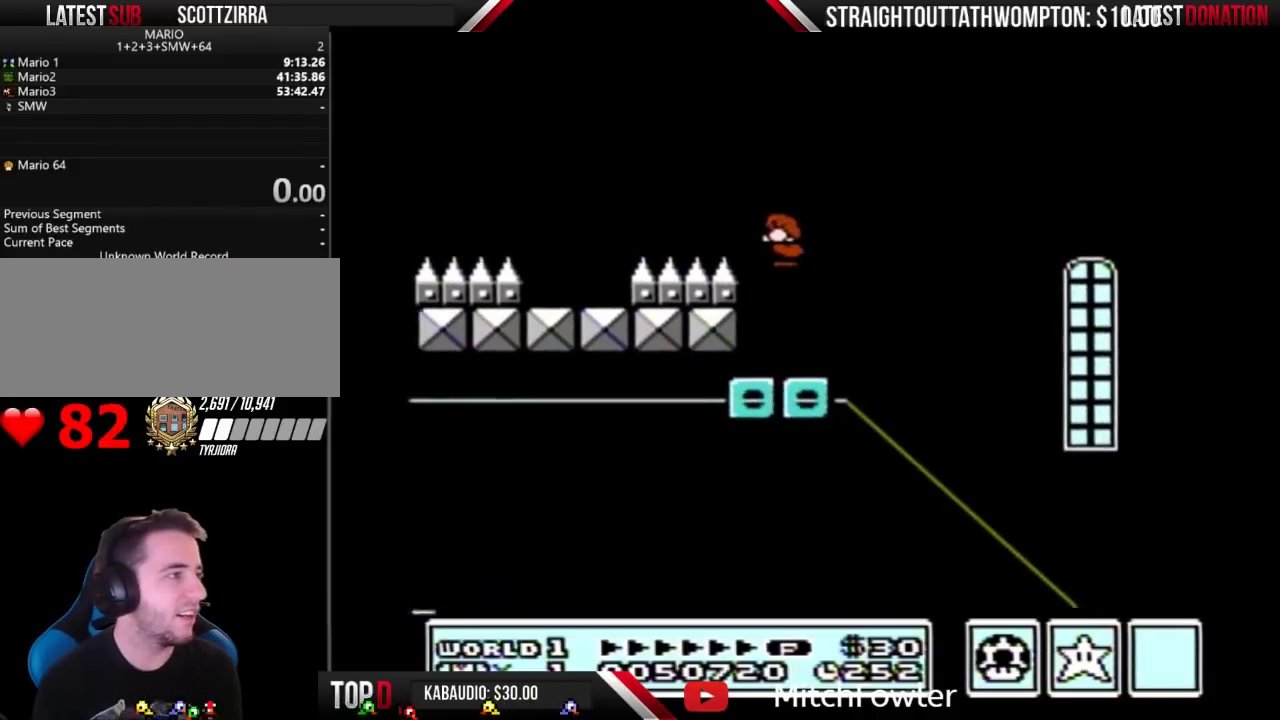
{"buttons": ["B", "DPAD_LEFT"], "events": [[200, "A", "up"]]}
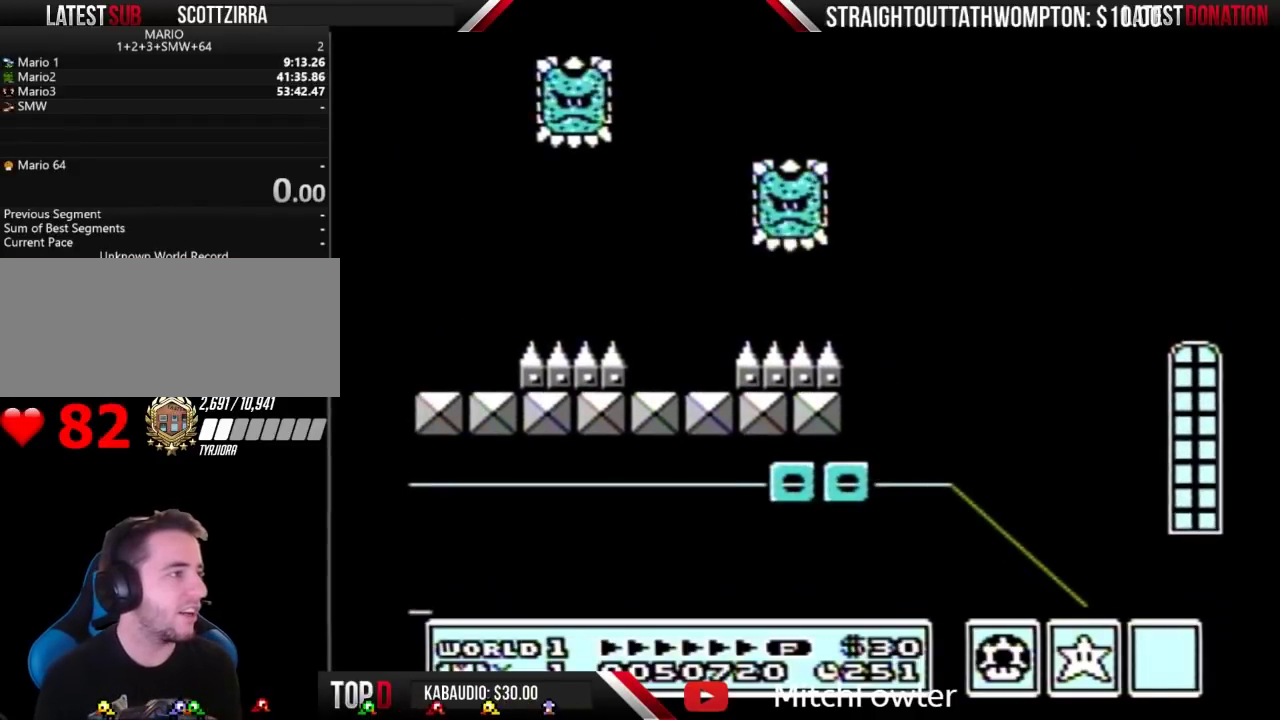
{"buttons": ["B"], "events": [[133, "DPAD_LEFT", "up"], [333, "B", "up"], [400, "DPAD_DOWN", "down"], [467, "B", "down"], [467, "DPAD_DOWN", "up"]]}
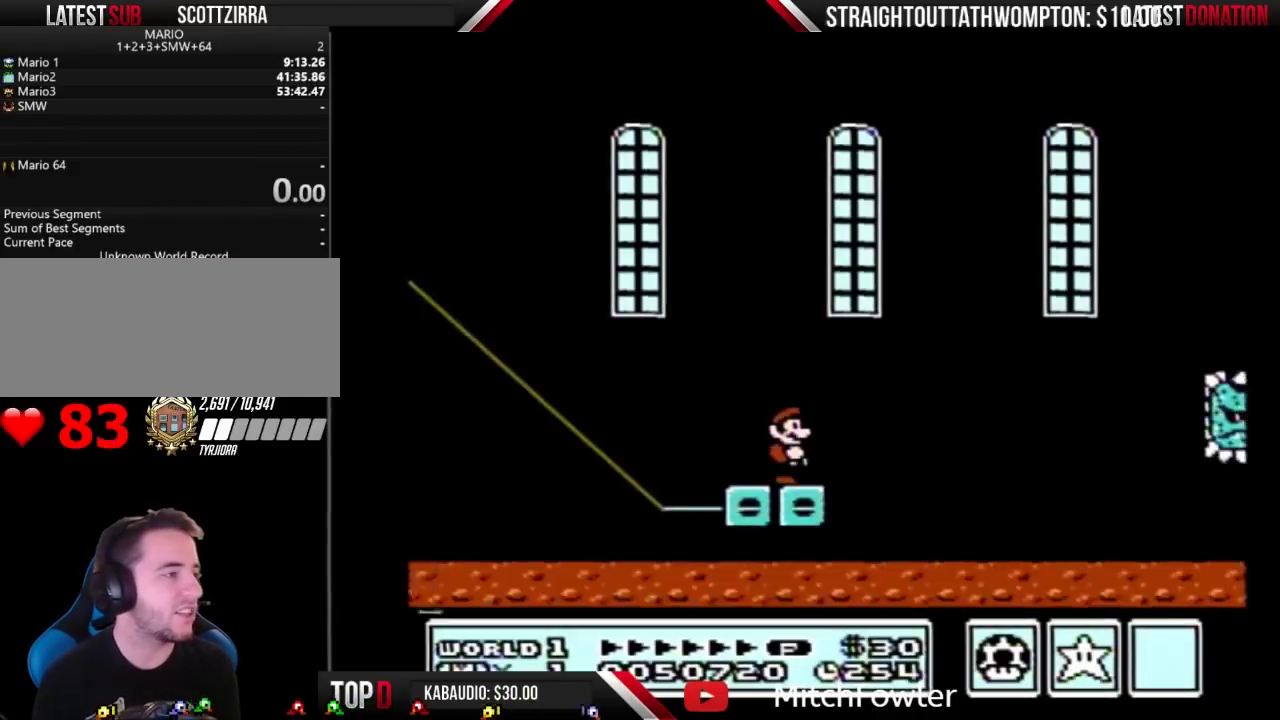
{"buttons": ["B", "DPAD_RIGHT"], "events": [[400, "DPAD_RIGHT", "down"]]}
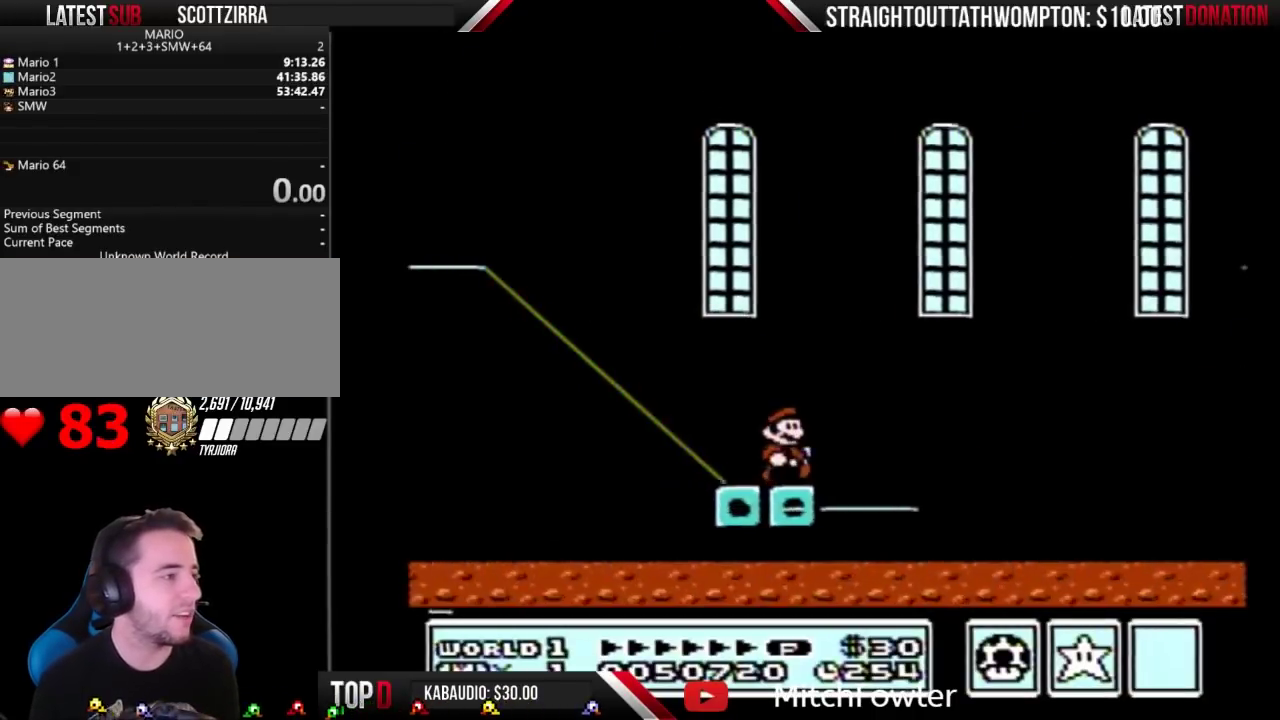
{"buttons": ["B"], "events": [[67, "DPAD_RIGHT", "up"], [300, "DPAD_RIGHT", "down"], [433, "DPAD_RIGHT", "up"]]}
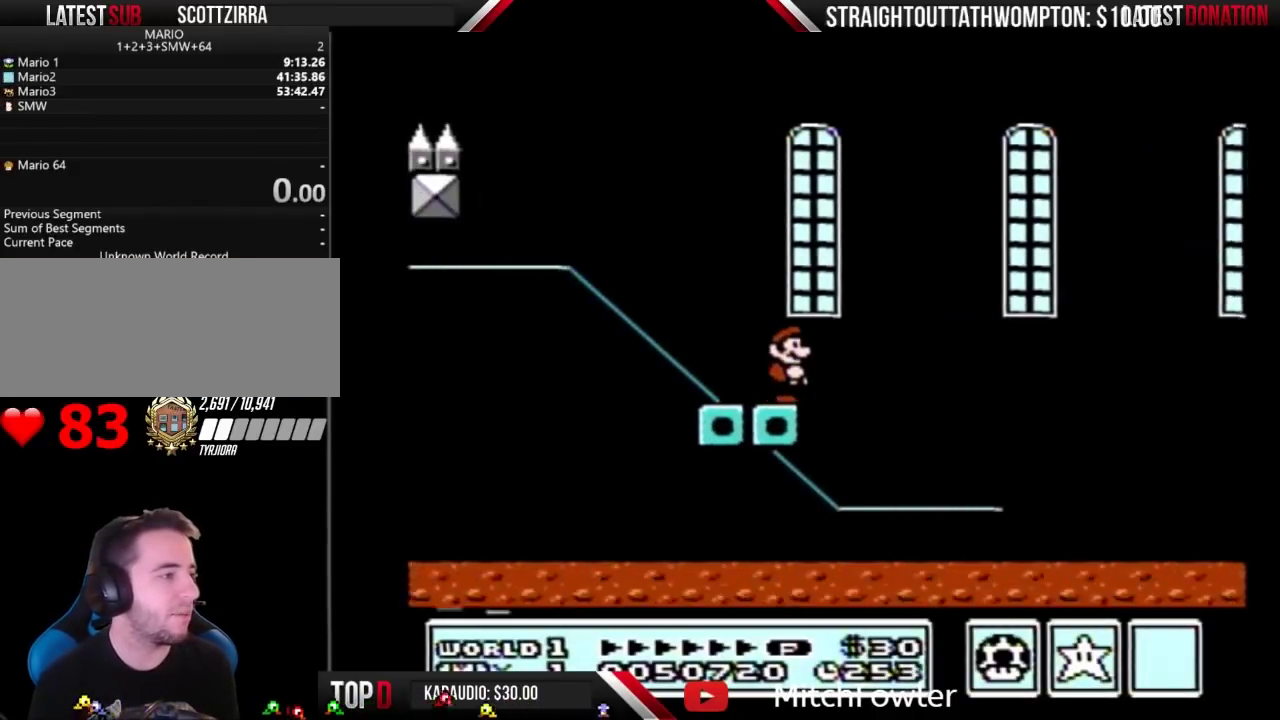
{"buttons": ["B"], "events": []}
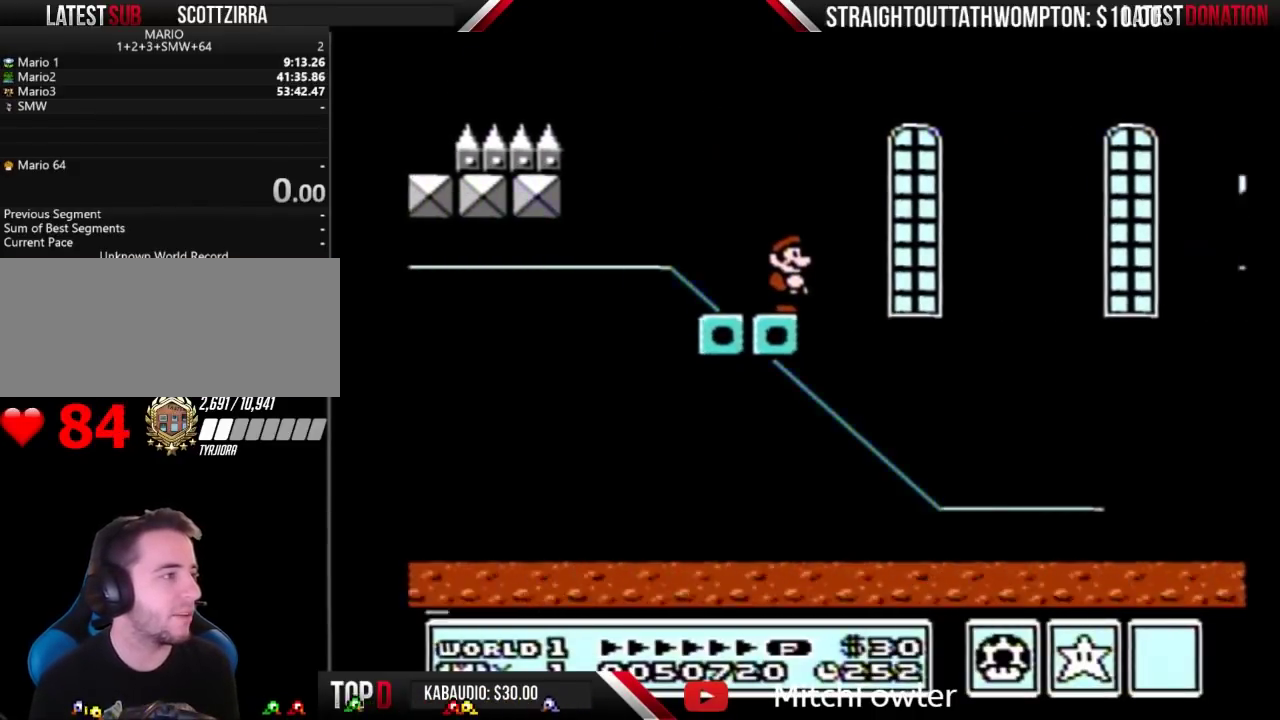
{"buttons": ["B", "DPAD_LEFT"], "events": [[433, "DPAD_LEFT", "down"]]}
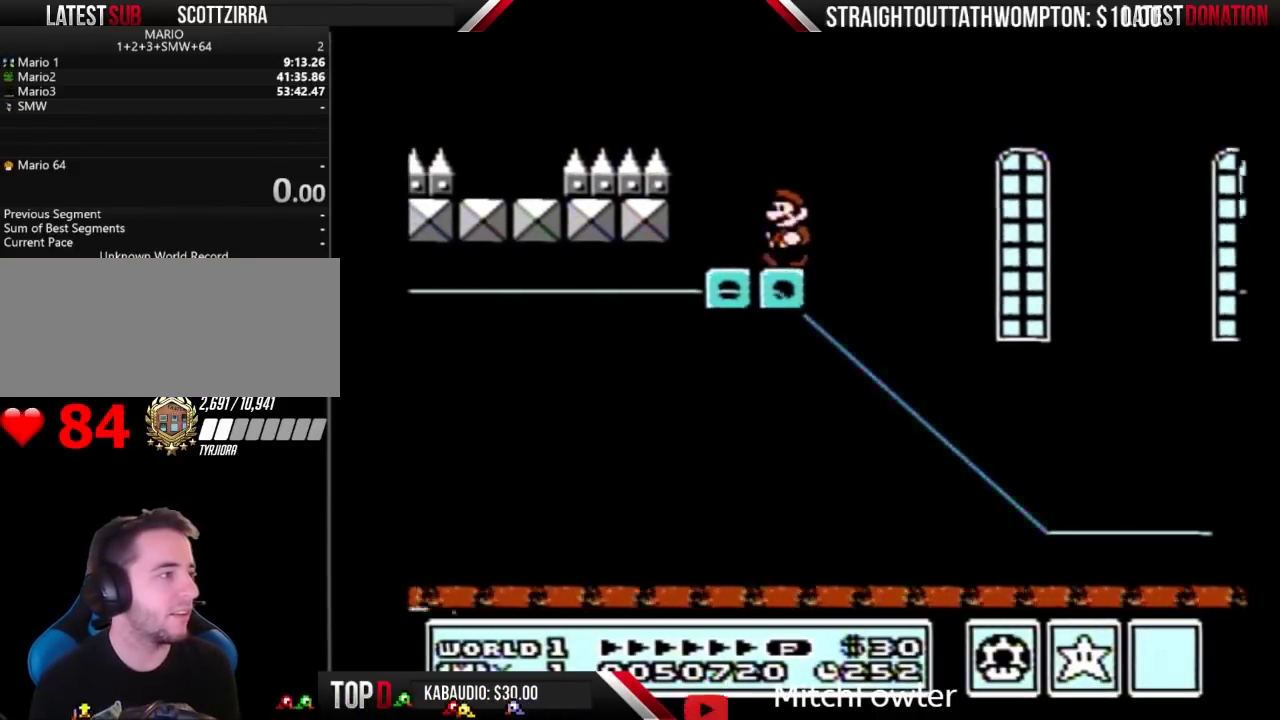
{"buttons": ["B", "DPAD_LEFT"], "events": [[167, "A", "down"], [167, "DPAD_DOWN", "down"], [267, "DPAD_DOWN", "up"], [500, "A", "up"]]}
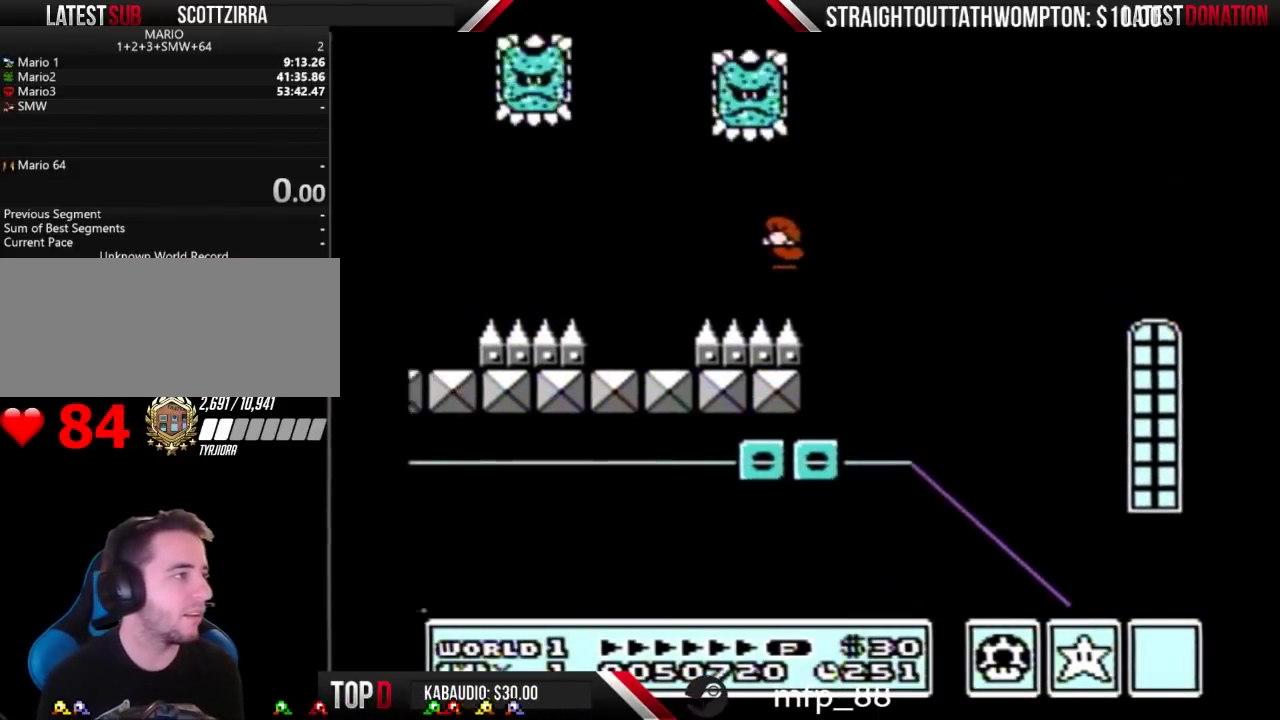
{"buttons": ["B"], "events": [[367, "DPAD_LEFT", "up"]]}
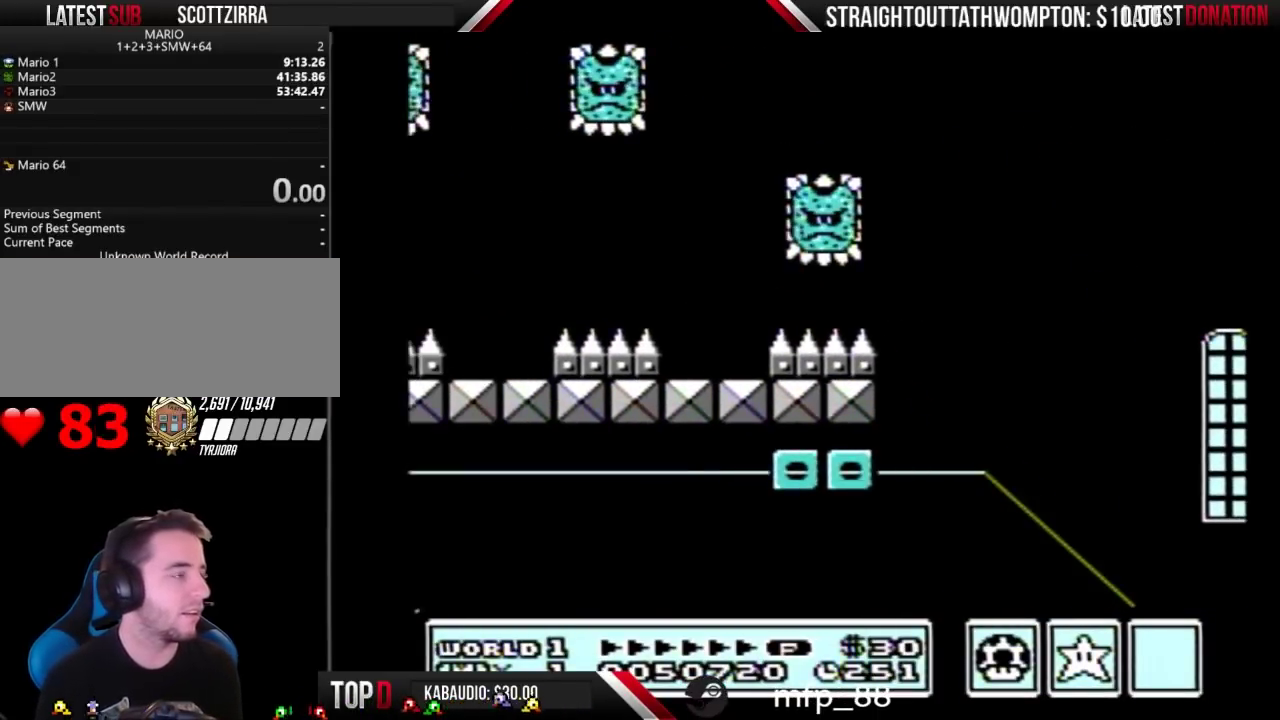
{"buttons": ["B"], "events": [[67, "B", "up"], [433, "B", "down"]]}
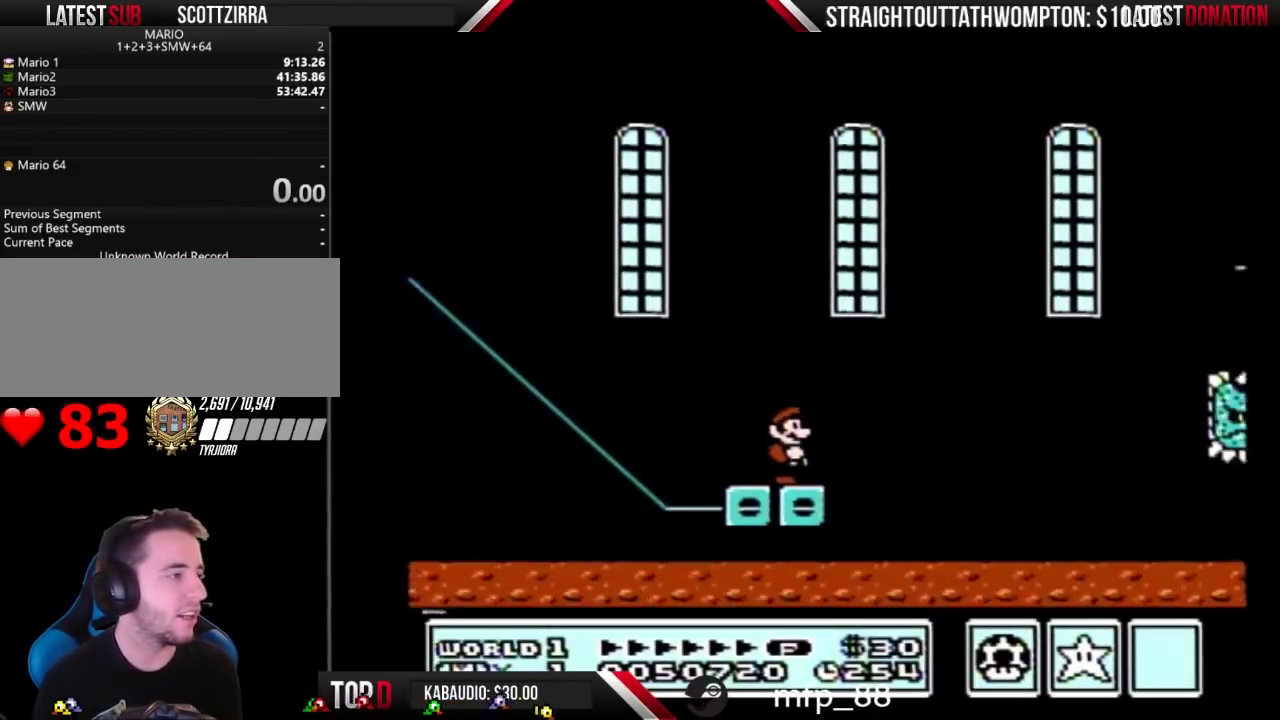
{"buttons": ["B"], "events": [[267, "DPAD_RIGHT", "down"], [467, "DPAD_RIGHT", "up"]]}
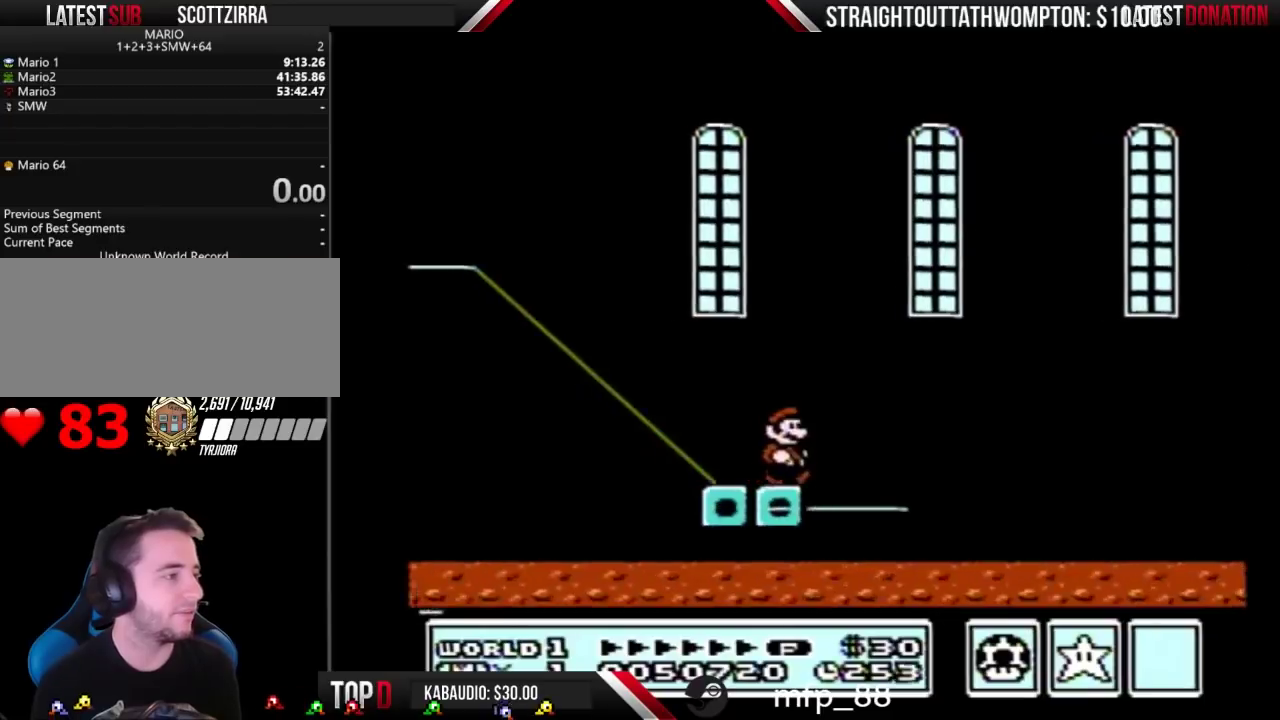
{"buttons": ["B"], "events": [[67, "DPAD_LEFT", "down"], [167, "DPAD_LEFT", "up"]]}
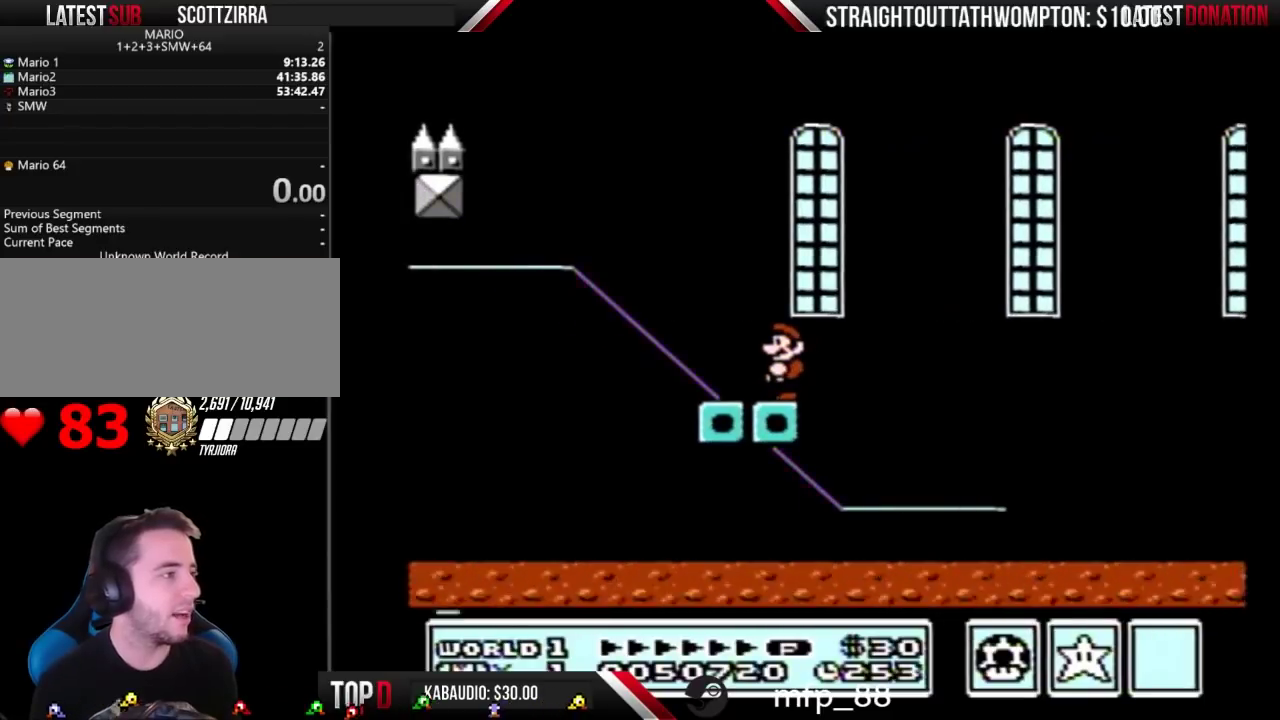
{"buttons": ["B", "DPAD_LEFT"], "events": [[500, "DPAD_LEFT", "down"]]}
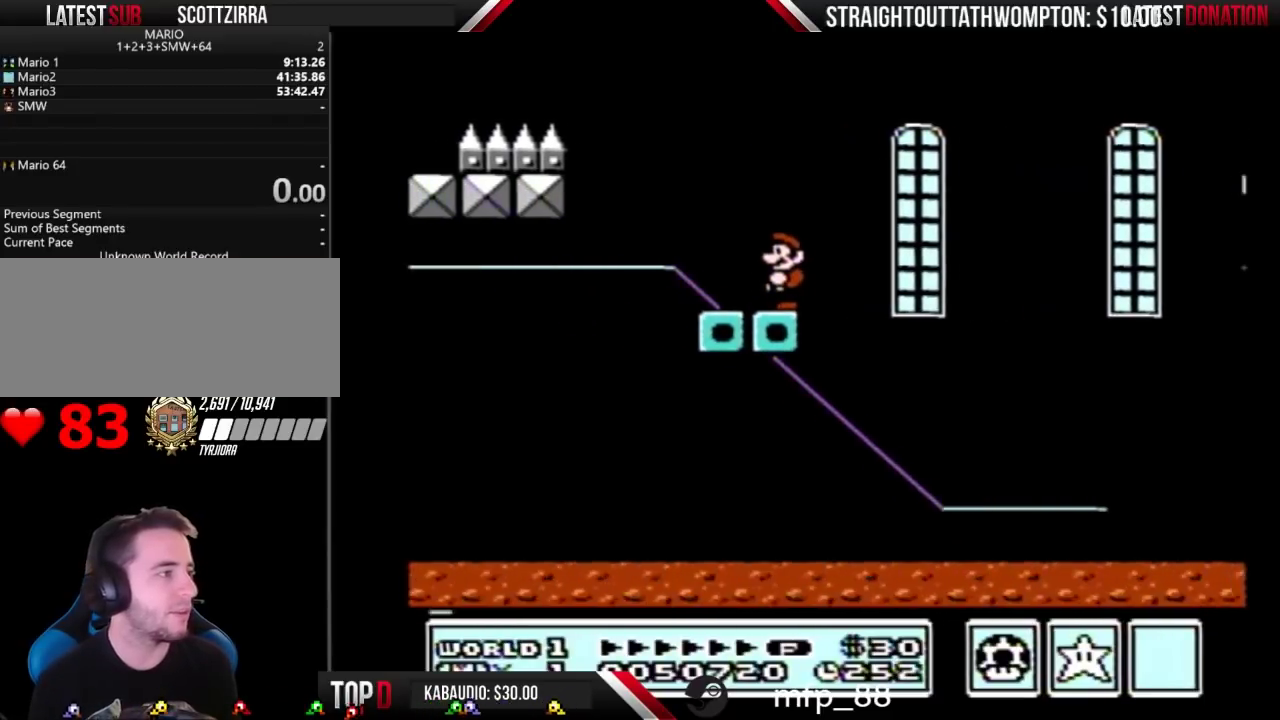
{"buttons": ["A", "B", "DPAD_LEFT"], "events": [[333, "DPAD_DOWN", "down"], [367, "DPAD_LEFT", "up"], [400, "A", "down"], [433, "DPAD_LEFT", "down"], [467, "DPAD_DOWN", "up"]]}
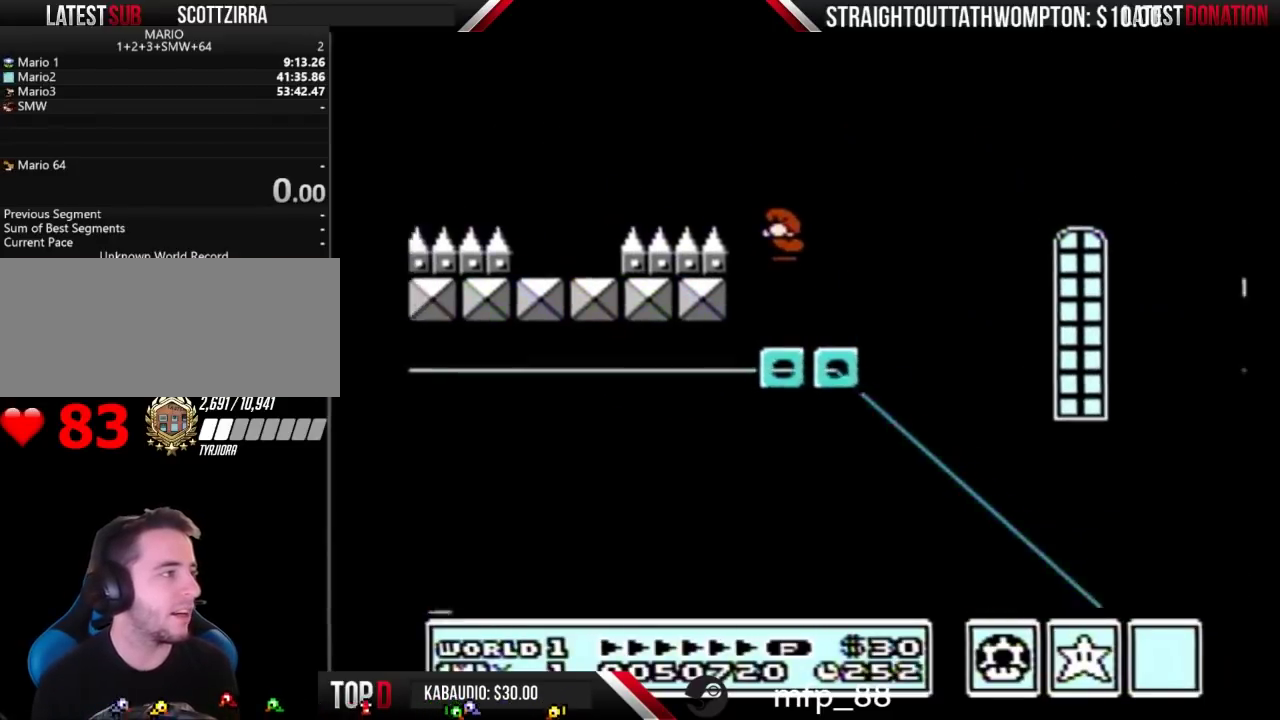
{"buttons": ["B", "DPAD_LEFT"], "events": [[233, "A", "up"]]}
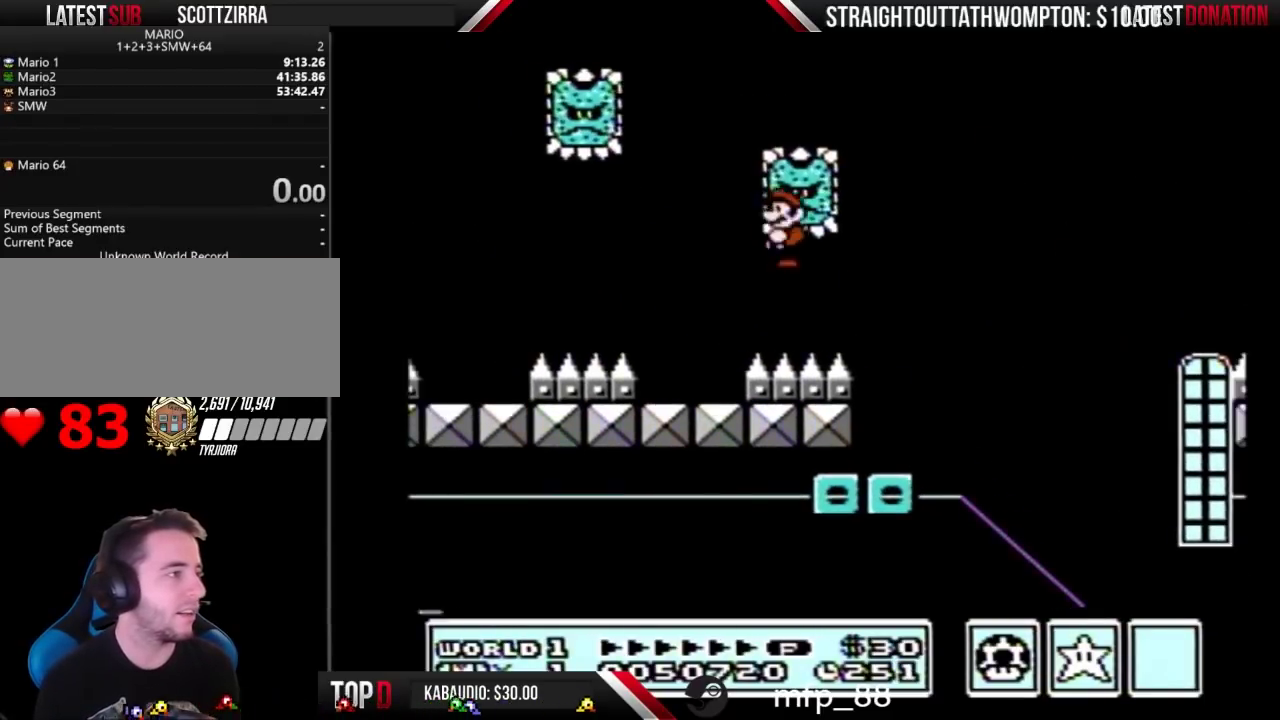
{"buttons": ["B"], "events": [[100, "DPAD_LEFT", "up"], [333, "B", "up"], [467, "B", "down"]]}
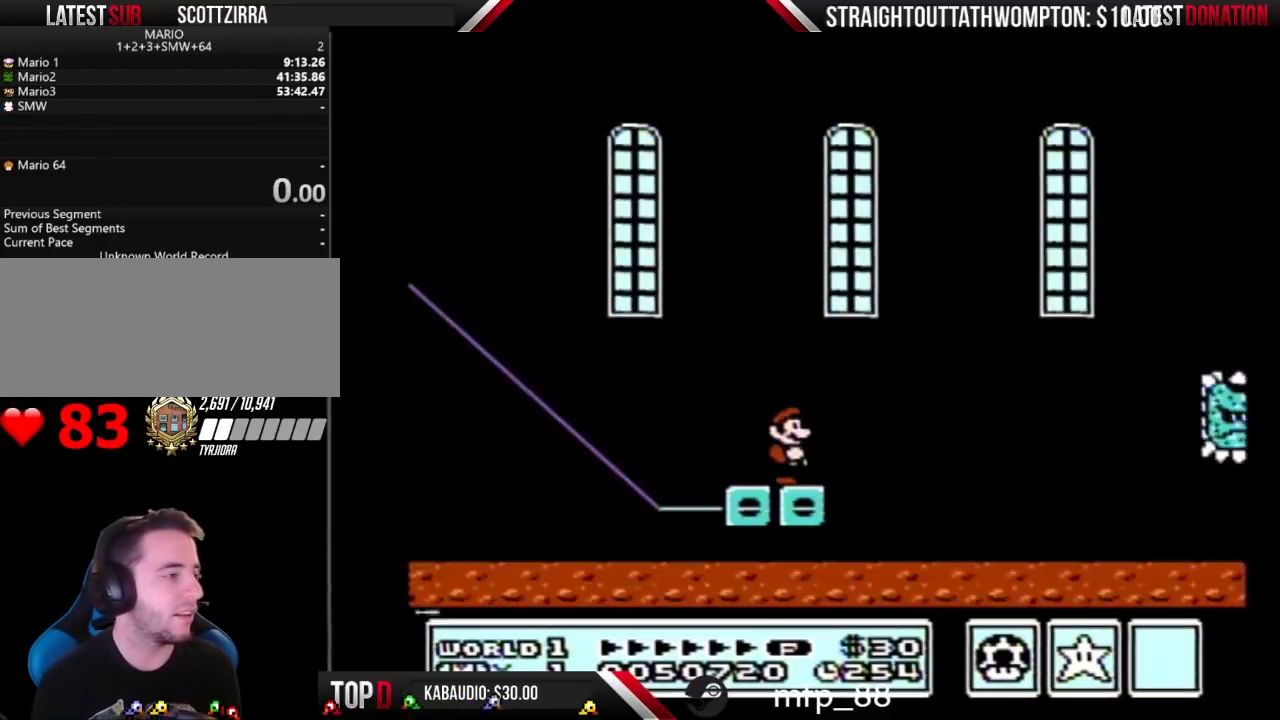
{"buttons": ["B", "DPAD_RIGHT"], "events": [[367, "DPAD_RIGHT", "down"]]}
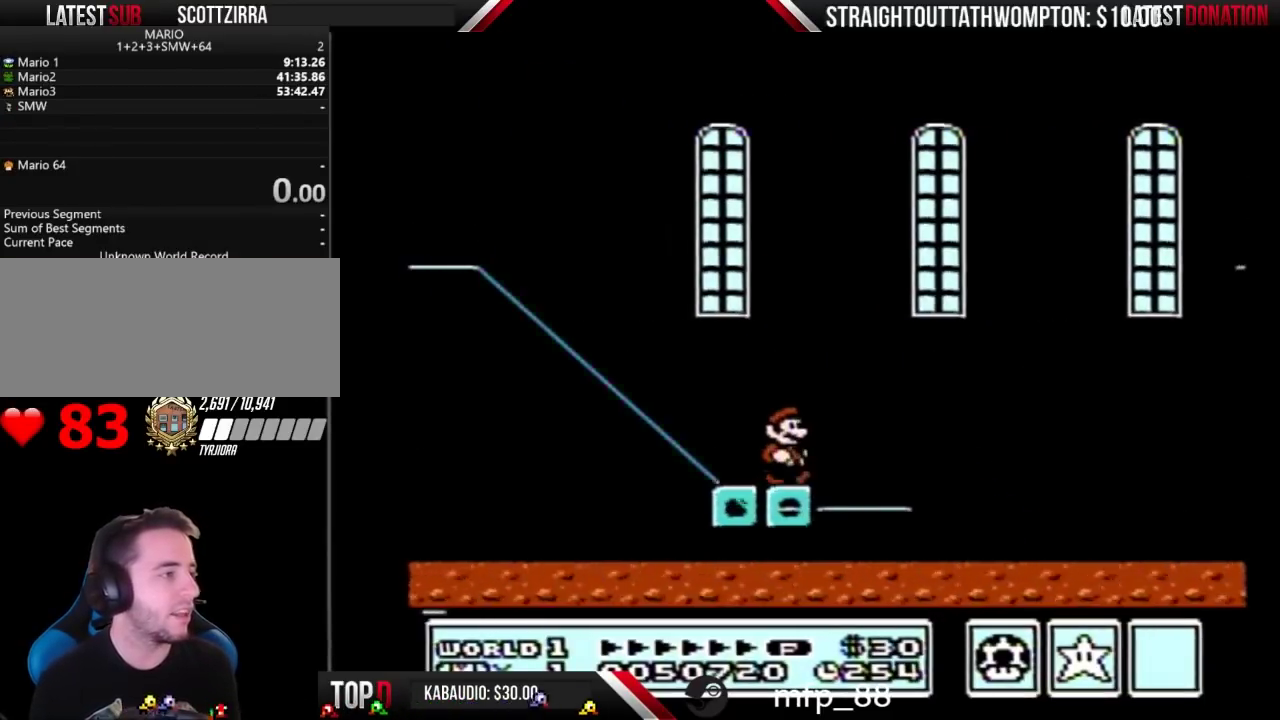
{"buttons": ["B"], "events": [[67, "DPAD_RIGHT", "up"], [133, "DPAD_LEFT", "down"], [200, "DPAD_LEFT", "up"]]}
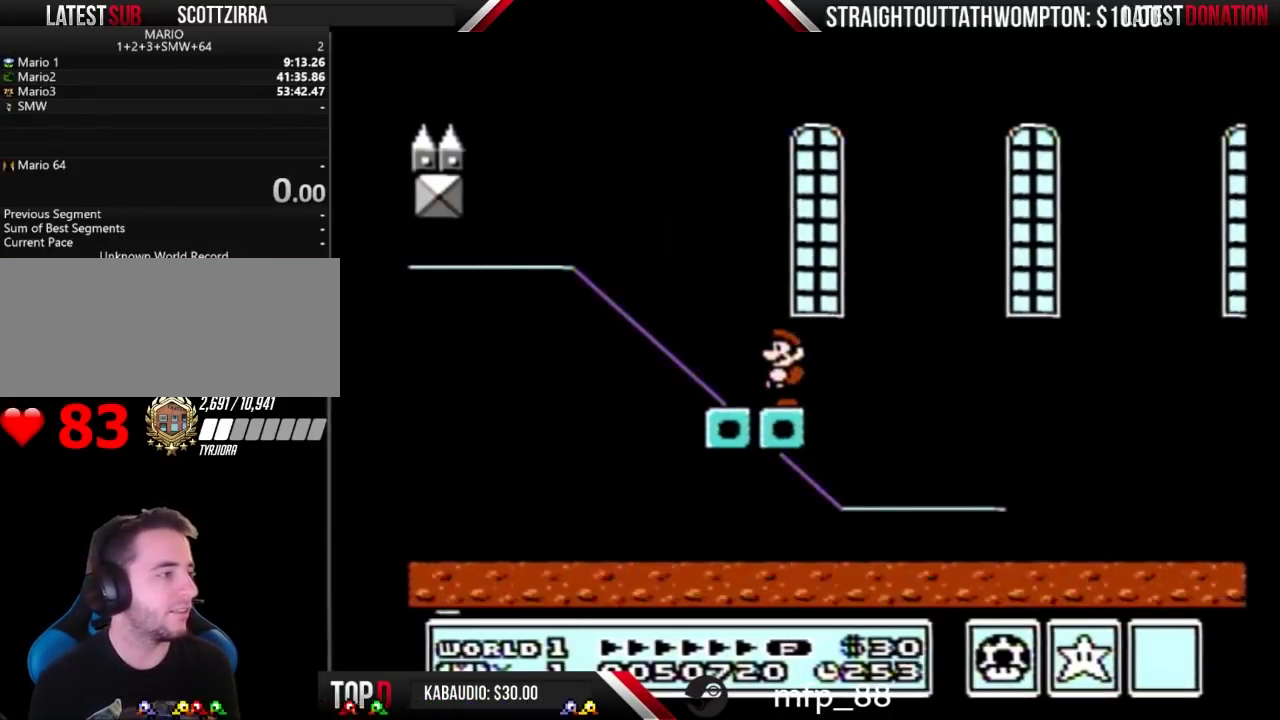
{"buttons": ["B", "DPAD_LEFT"], "events": [[233, "DPAD_LEFT", "down"]]}